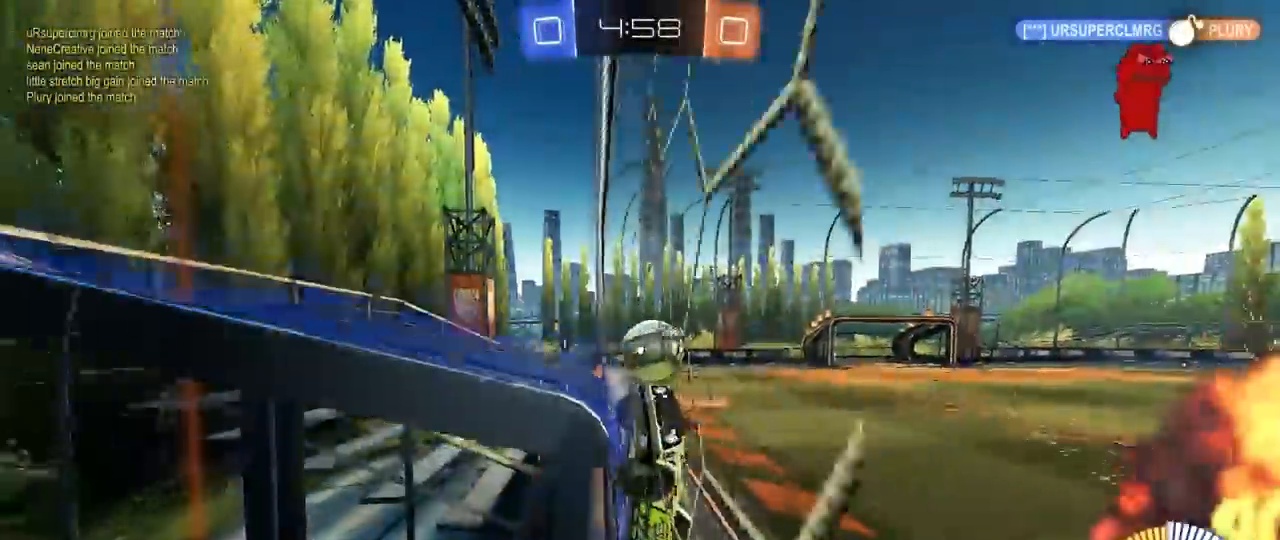
Gameplay with keyboard and mouse; each line is a JSON object with the keys and mouse buttons held at the frame after it. "events" lists presses ("down") and releases ("up") of "1", "2", "3", "4", "5", "a", "alt", "c", "caps_lock", "ctrl", "d", "e", "f", "g", "q", "r", "s", "shift", "space", "t", "tab", "v", "w", "x", "z", "mouse_left", "mouse_wheel" and "mouse_right" between this image and that frame as [ms after this image, input, new state], when the widget could be followed in between. "mouse_left", "mouse_wheel", "mouse_right" = the "left", "wheel", "right" buttons of the "mouse" list. No other keys are recorded. "wheel" means that the mouse wheel is clicked or scrolled. "mouse_move" is the direction in which the mouse moves at that frame (one of eight, or "still"), when it could be read.
{"keys": ["a", "shift", "w"], "mouse": [], "mouse_move": "still", "events": [[50, "shift", "up"], [417, "shift", "down"]]}
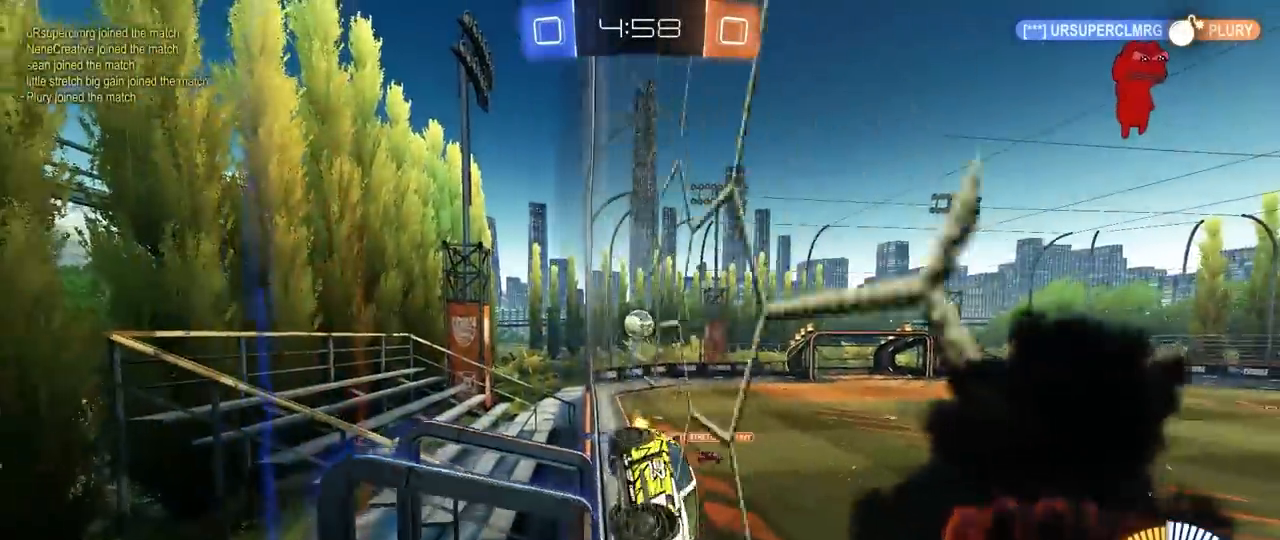
{"keys": ["a", "s"], "mouse": [], "mouse_move": "still", "events": [[17, "shift", "up"], [50, "a", "up"], [50, "mouse_left", "down"], [100, "mouse_right", "down"], [150, "d", "down"], [150, "w", "up"], [200, "s", "down"], [200, "shift", "down"], [300, "mouse_left", "up"], [333, "mouse_right", "up"], [333, "space", "down"], [433, "a", "down"], [433, "shift", "up"], [483, "d", "up"], [483, "space", "up"]]}
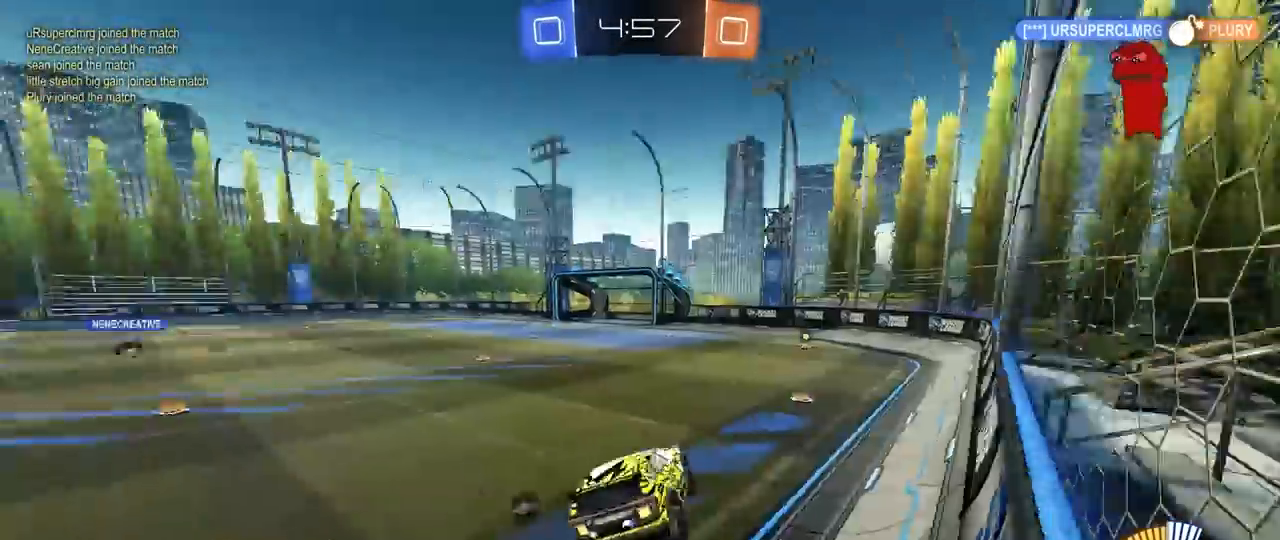
{"keys": ["a", "shift", "space", "w"], "mouse": [], "mouse_move": "still", "events": [[17, "s", "up"], [67, "a", "up"], [167, "w", "down"], [267, "mouse_left", "down"], [267, "mouse_right", "down"], [350, "a", "down"], [400, "mouse_left", "up"], [400, "mouse_right", "up"], [400, "shift", "down"], [500, "space", "down"]]}
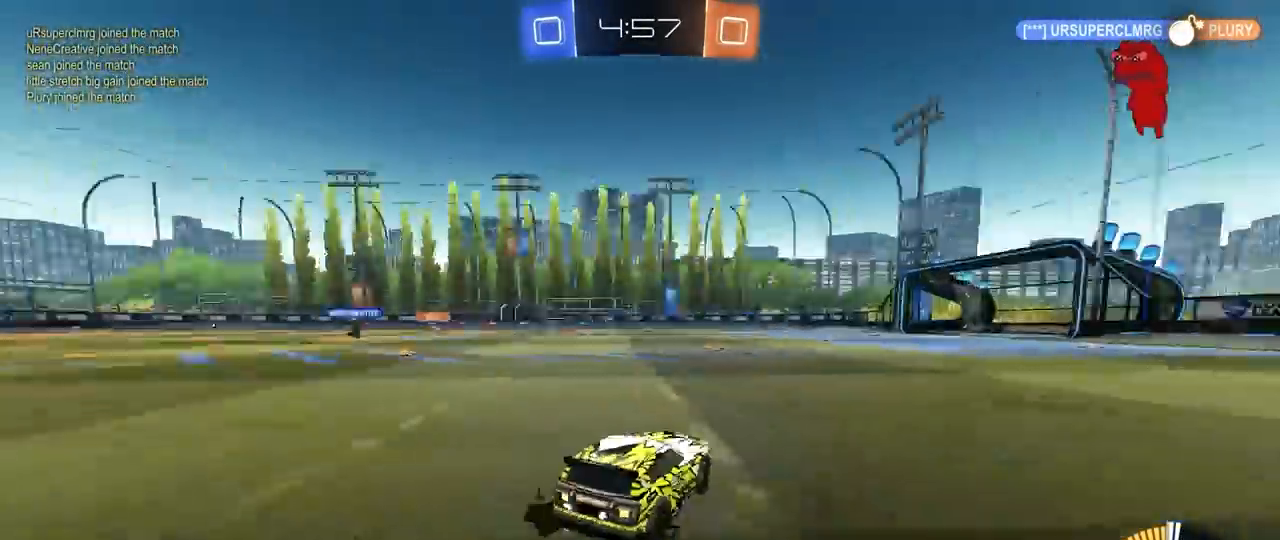
{"keys": ["a", "w"], "mouse": [], "mouse_move": "still", "events": [[33, "shift", "up"], [183, "space", "up"], [267, "shift", "down"], [317, "shift", "up"]]}
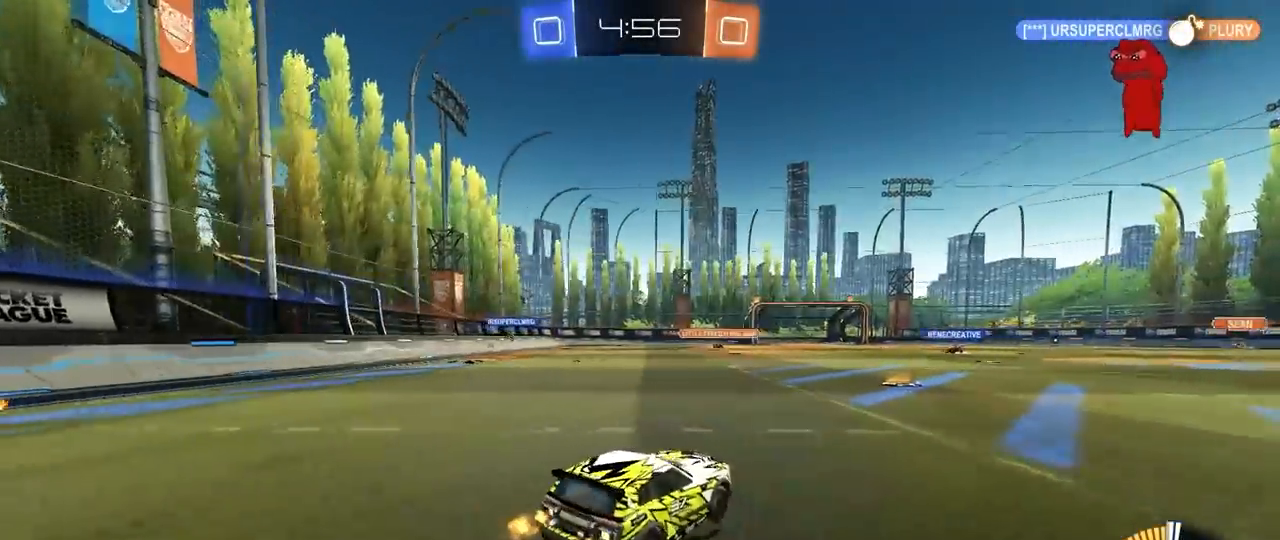
{"keys": ["w"], "mouse": [], "mouse_move": "still", "events": [[200, "a", "up"], [333, "a", "down"], [383, "a", "up"]]}
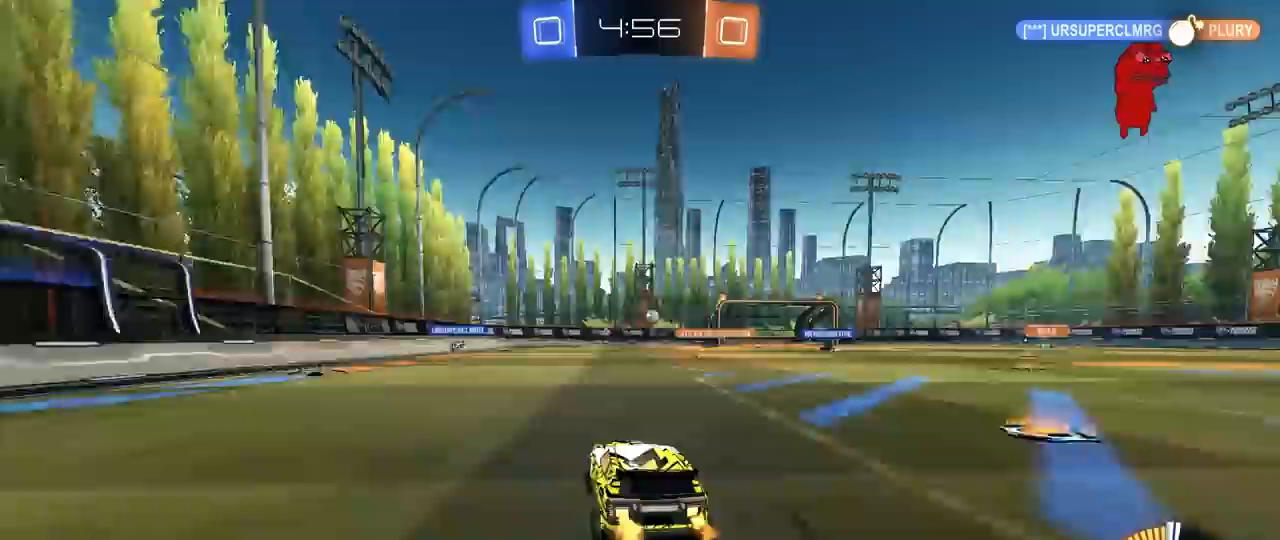
{"keys": ["w"], "mouse": [], "mouse_move": "still", "events": [[167, "d", "down"], [350, "d", "up"]]}
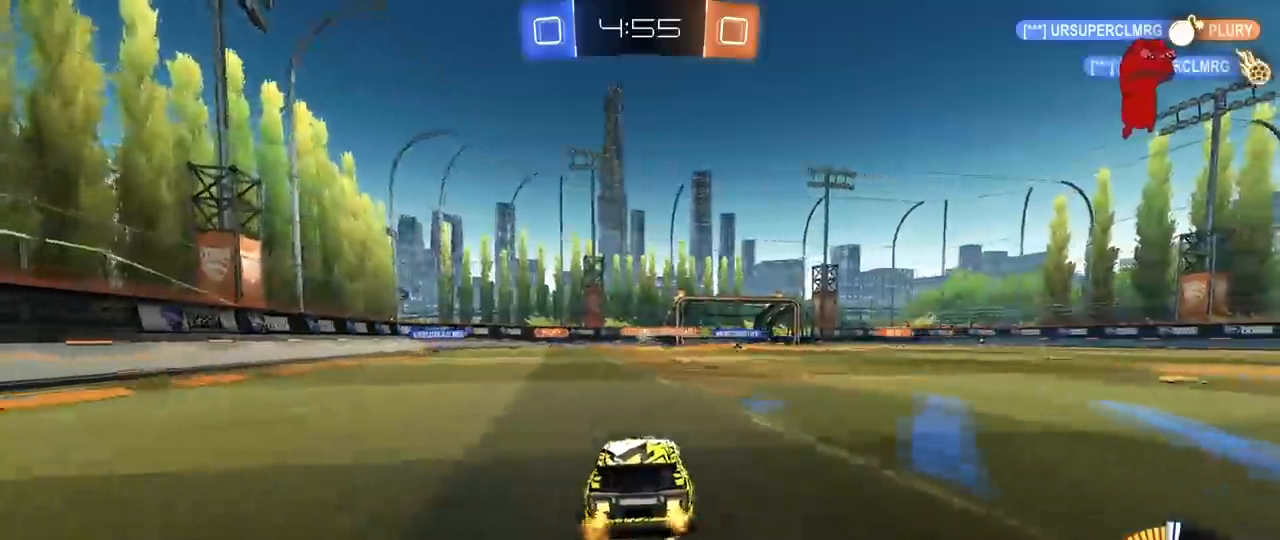
{"keys": ["a", "w"], "mouse": [], "mouse_move": "still", "events": [[233, "a", "down"]]}
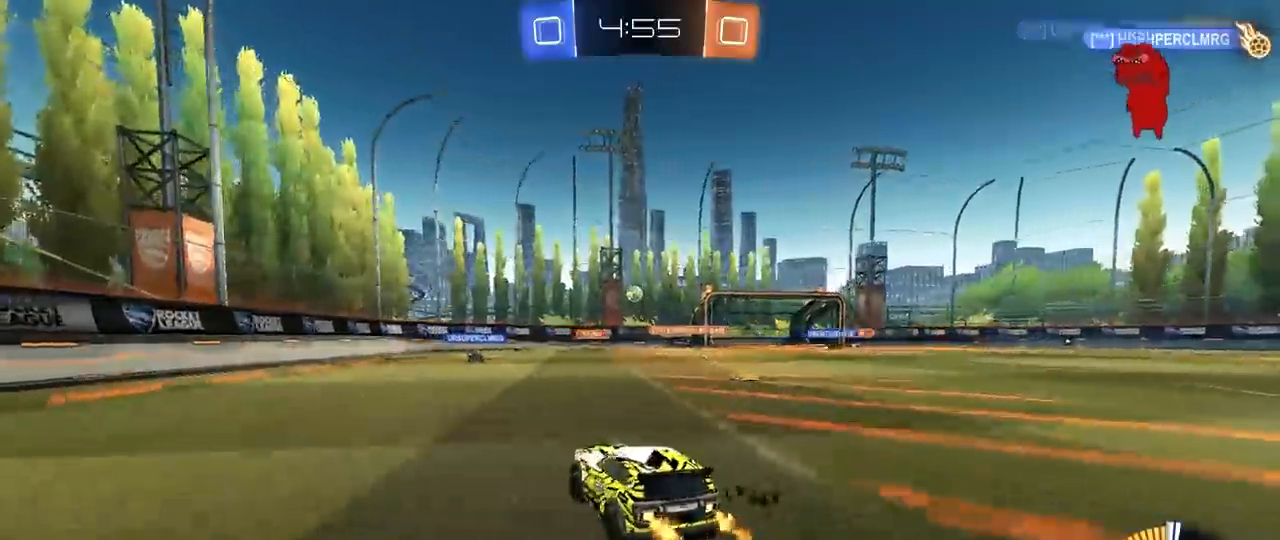
{"keys": ["a", "w"], "mouse": [], "mouse_move": "still", "events": []}
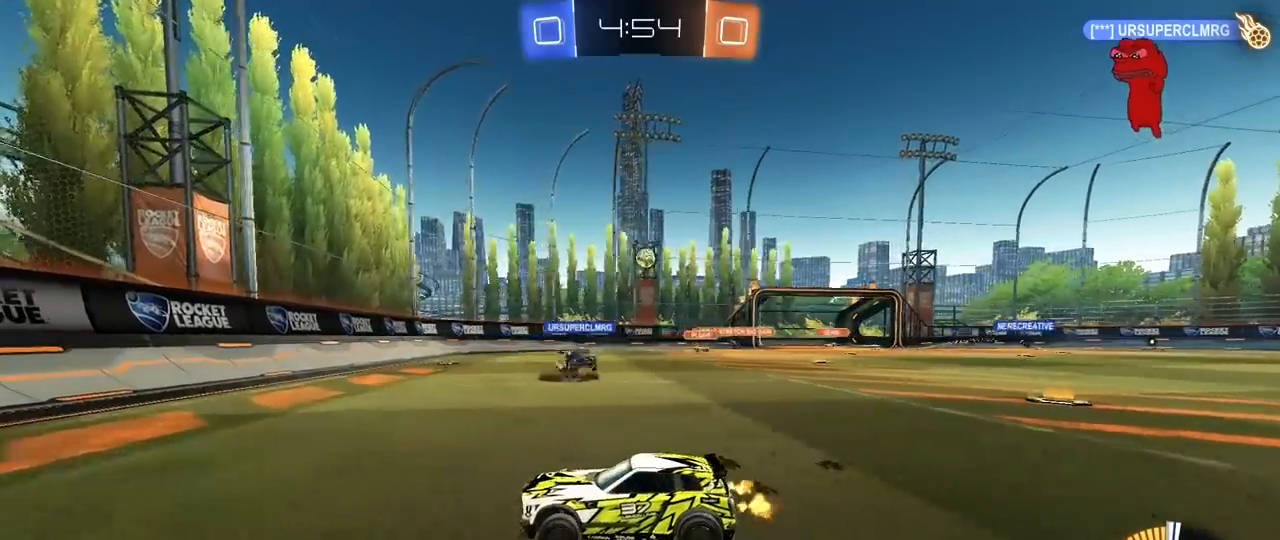
{"keys": ["d", "w"], "mouse": [], "mouse_move": "still", "events": [[17, "a", "up"], [17, "d", "down"], [17, "mouse_left", "down"], [167, "d", "up"], [217, "mouse_left", "up"], [350, "d", "down"]]}
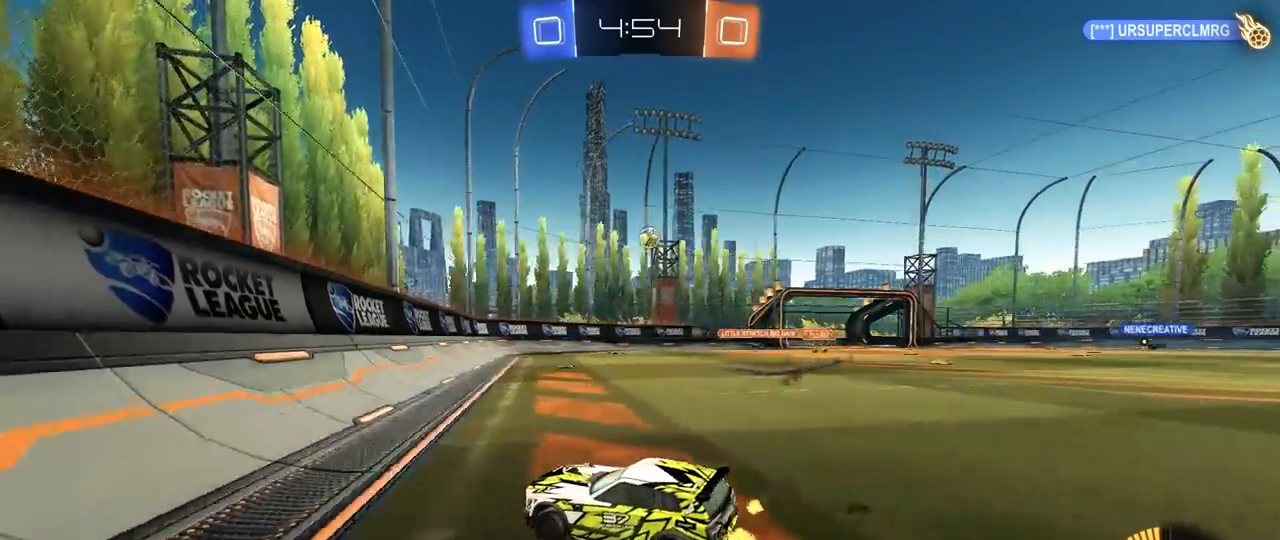
{"keys": ["w"], "mouse": ["left"], "mouse_move": "down", "events": [[33, "d", "up"], [183, "d", "down"], [233, "mouse_left", "down"], [367, "d", "up"]]}
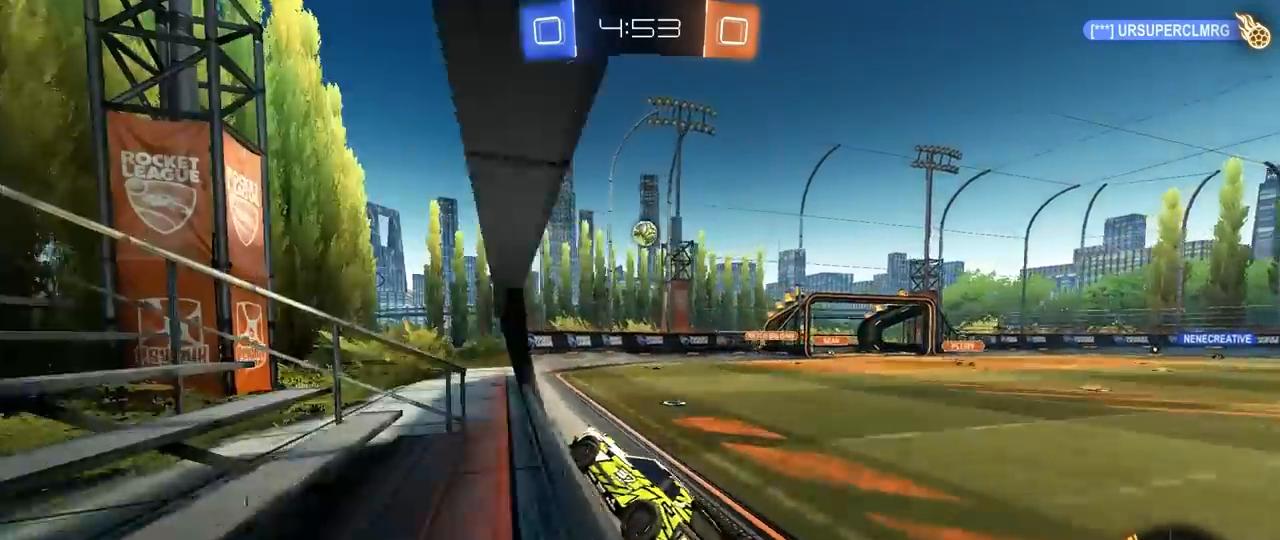
{"keys": ["w"], "mouse": [], "mouse_move": "still", "events": [[200, "d", "down"], [300, "d", "up"], [483, "mouse_left", "up"]]}
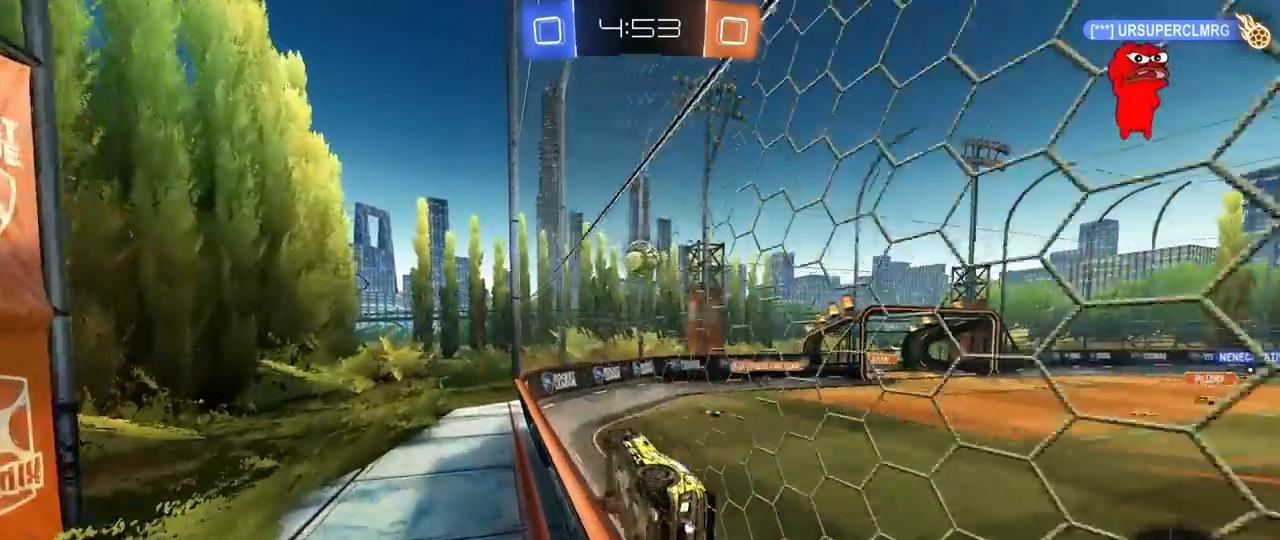
{"keys": ["d"], "mouse": ["left"], "mouse_move": "still", "events": [[217, "d", "down"], [250, "d", "up"], [250, "mouse_left", "down"], [250, "w", "up"], [300, "mouse_right", "down"], [350, "a", "down"], [350, "s", "down"], [400, "shift", "down"], [450, "a", "up"], [450, "d", "down"], [450, "mouse_right", "up"], [500, "s", "up"], [500, "shift", "up"]]}
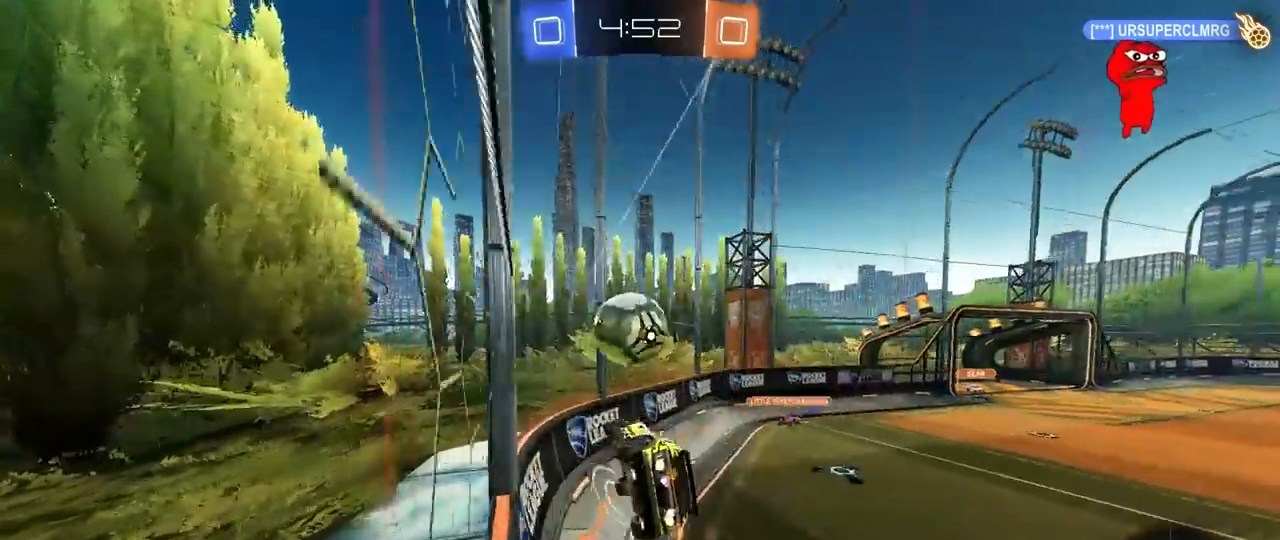
{"keys": ["w"], "mouse": [], "mouse_move": "still", "events": [[83, "d", "up"], [183, "d", "down"], [317, "w", "down"], [417, "d", "up"], [417, "mouse_left", "up"]]}
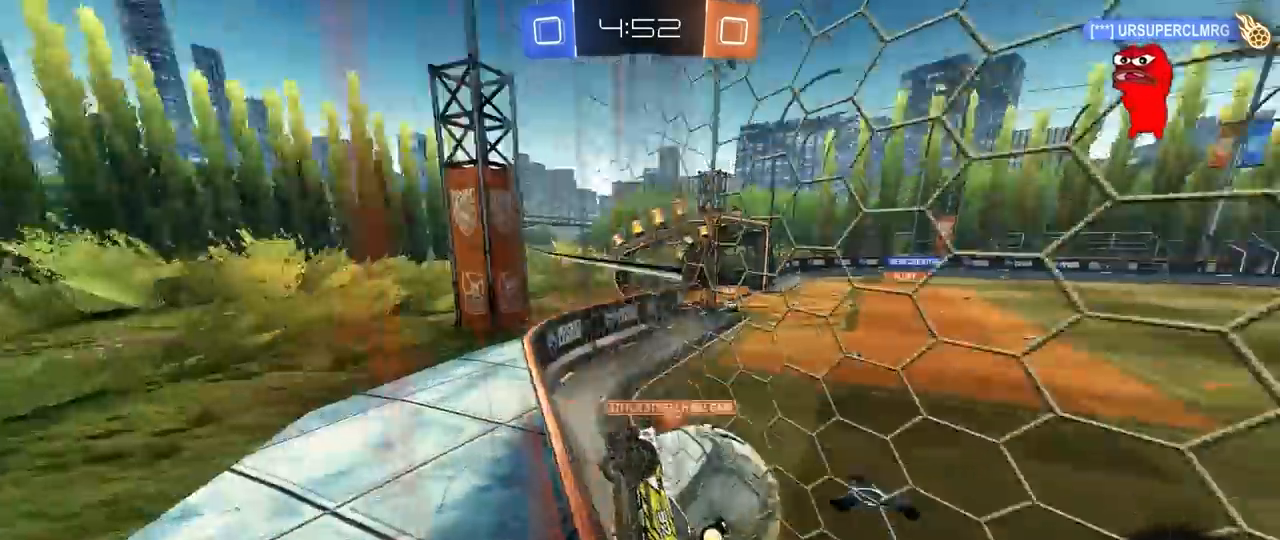
{"keys": ["d", "w"], "mouse": [], "mouse_move": "still", "events": [[17, "d", "down"], [200, "shift", "down"], [333, "shift", "up"]]}
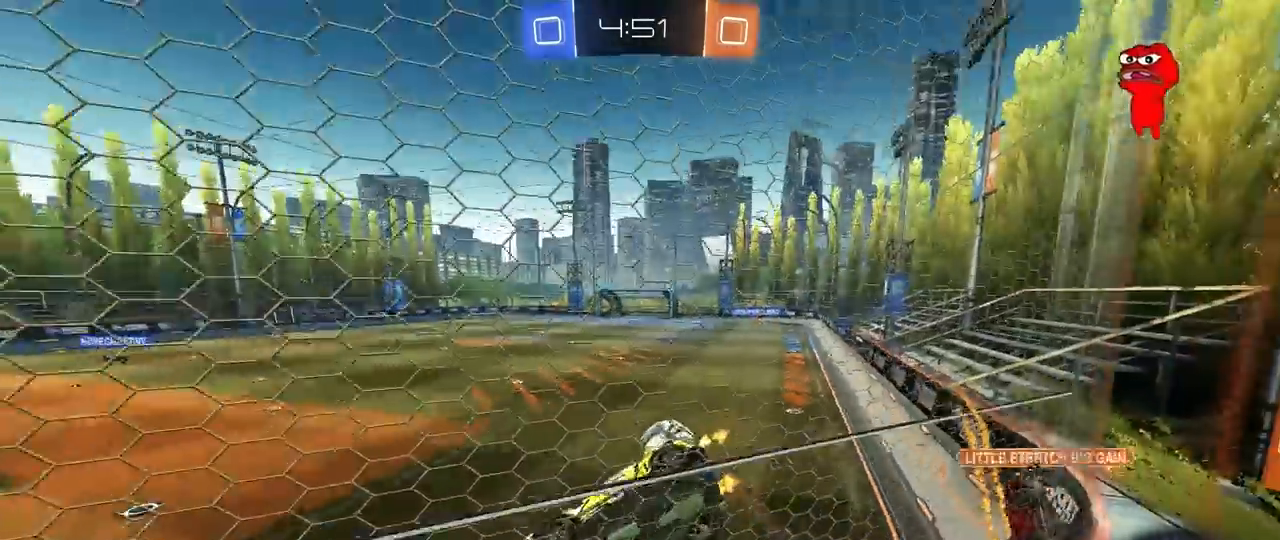
{"keys": ["d", "w"], "mouse": ["left"], "mouse_move": "still", "events": [[67, "shift", "down"], [117, "shift", "up"], [450, "mouse_left", "down"]]}
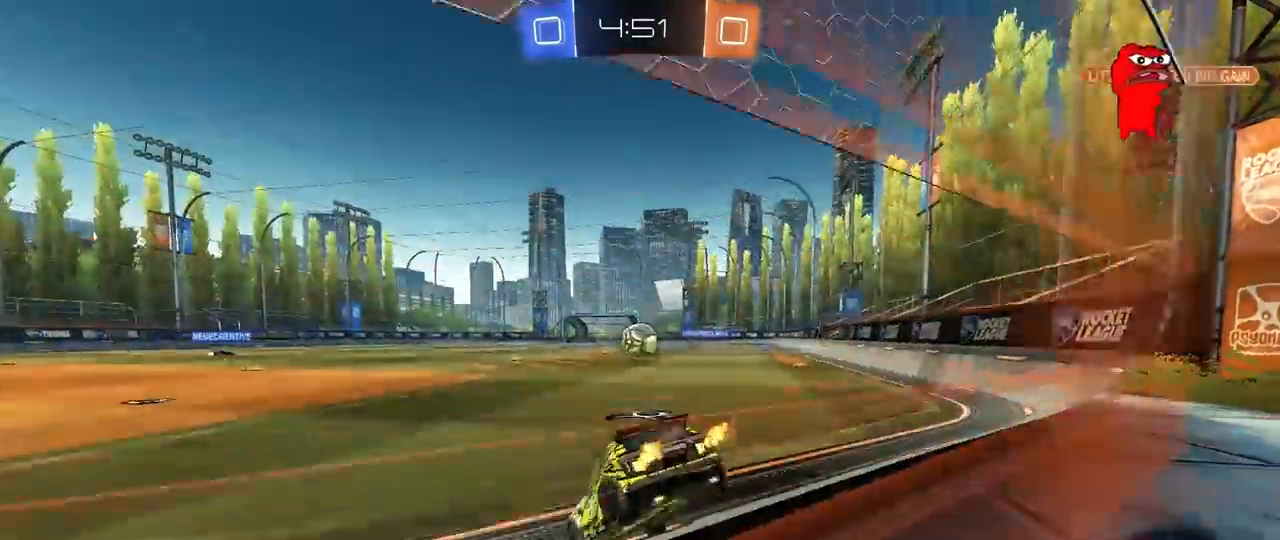
{"keys": ["d", "s", "shift"], "mouse": ["left", "right"], "mouse_move": "down-left", "events": [[183, "d", "up"], [183, "mouse_right", "down"], [233, "shift", "down"], [267, "d", "down"], [267, "mouse_right", "up"], [317, "mouse_right", "down"], [367, "s", "down"], [367, "w", "up"]]}
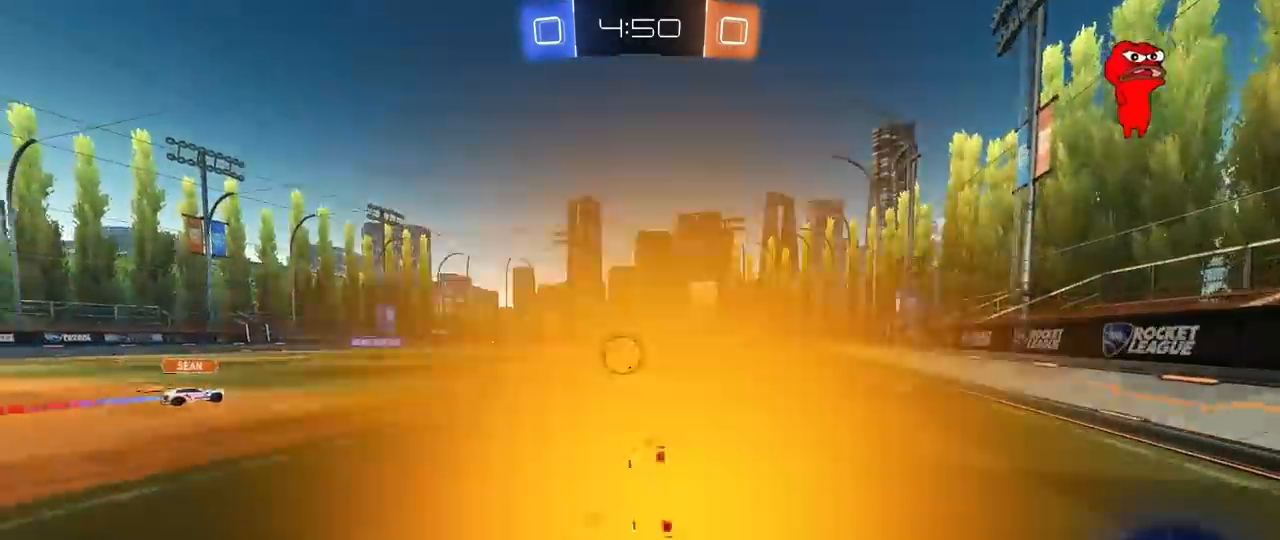
{"keys": ["d", "s", "shift"], "mouse": [], "mouse_move": "still", "events": [[100, "mouse_right", "up"], [200, "mouse_left", "up"], [250, "s", "up"], [283, "s", "down"]]}
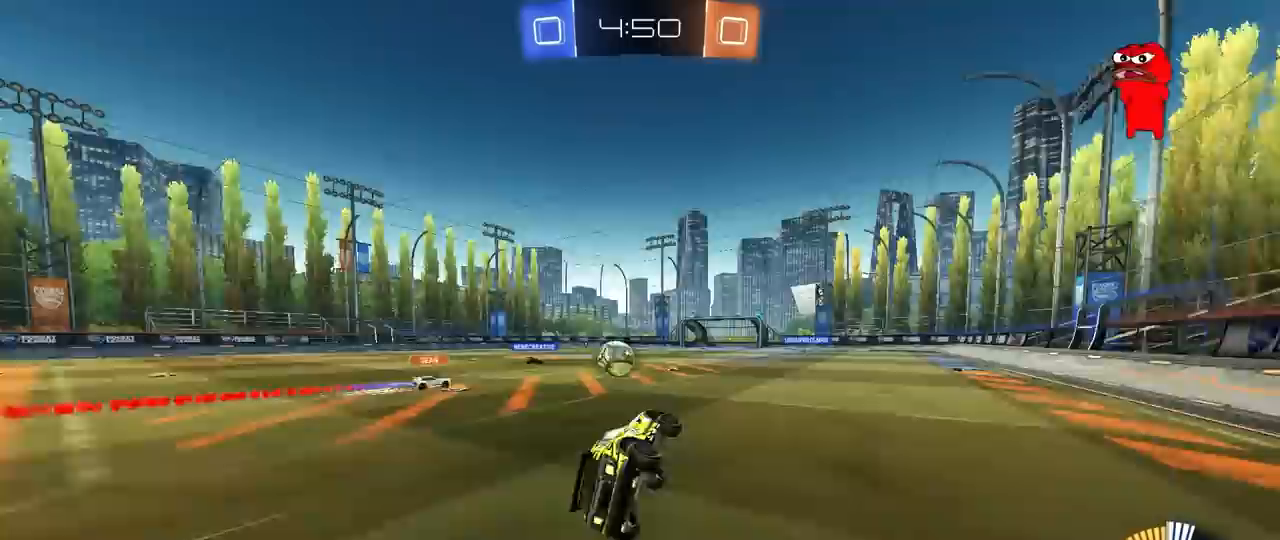
{"keys": ["w"], "mouse": [], "mouse_move": "still", "events": [[67, "shift", "up"], [117, "s", "up"], [167, "d", "up"], [300, "w", "down"], [350, "a", "down"], [500, "a", "up"]]}
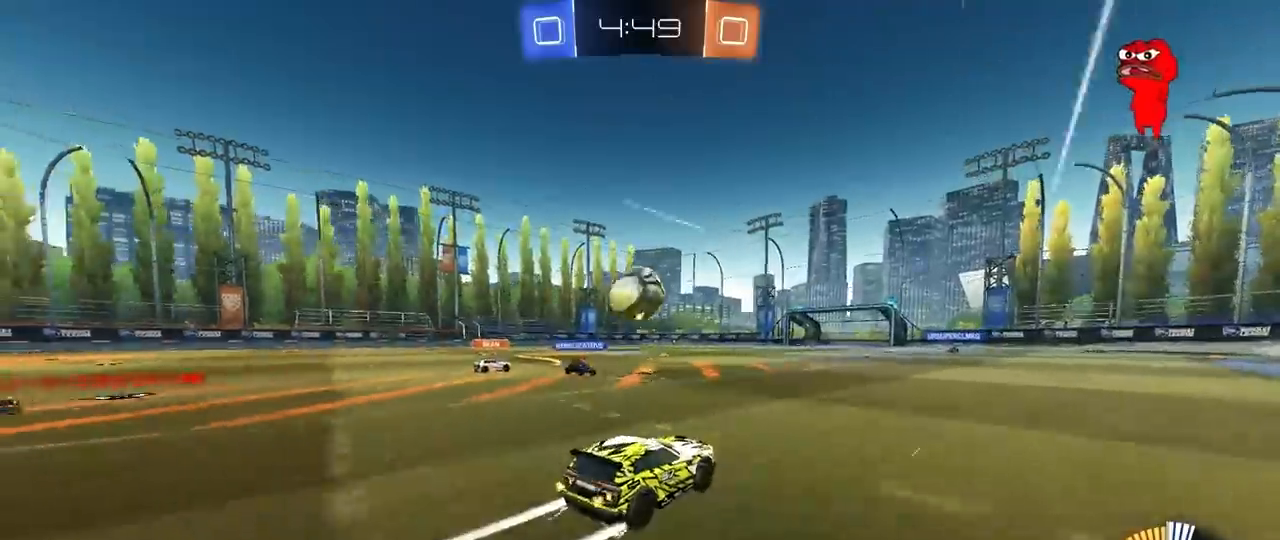
{"keys": ["a", "s", "shift", "space", "w"], "mouse": ["right"], "mouse_move": "down-left", "events": [[33, "d", "down"], [183, "d", "up"], [233, "mouse_right", "down"], [317, "a", "down"], [317, "mouse_right", "up"], [317, "shift", "down"], [417, "mouse_right", "down"], [467, "s", "down"], [467, "space", "down"]]}
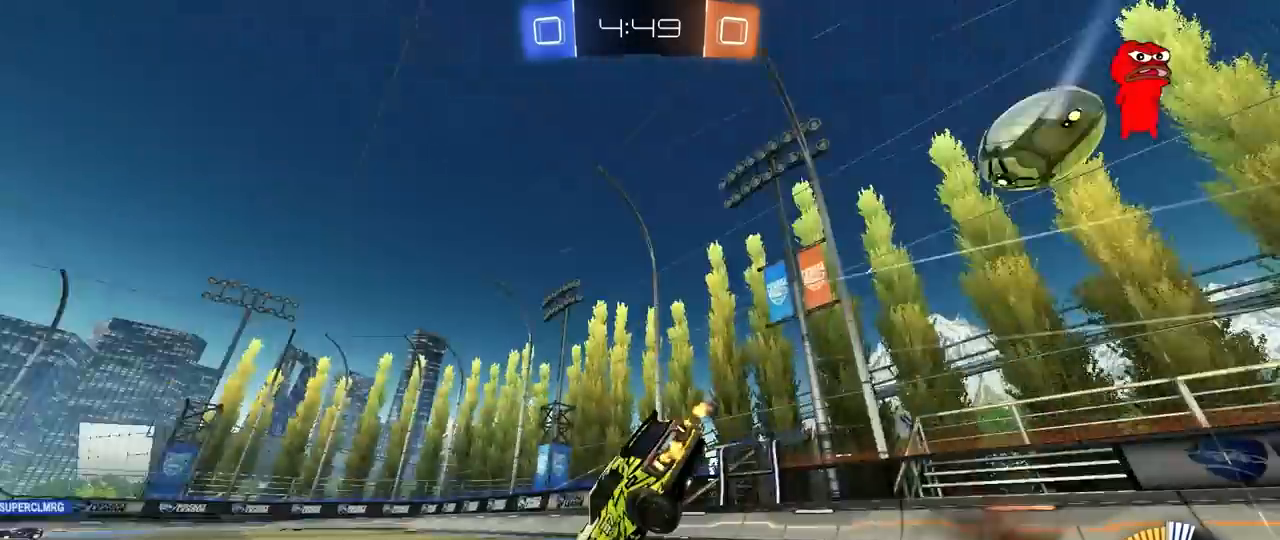
{"keys": ["a", "s", "shift"], "mouse": [], "mouse_move": "still", "events": [[17, "w", "up"], [150, "mouse_right", "up"], [150, "space", "up"], [250, "s", "up"], [433, "s", "down"]]}
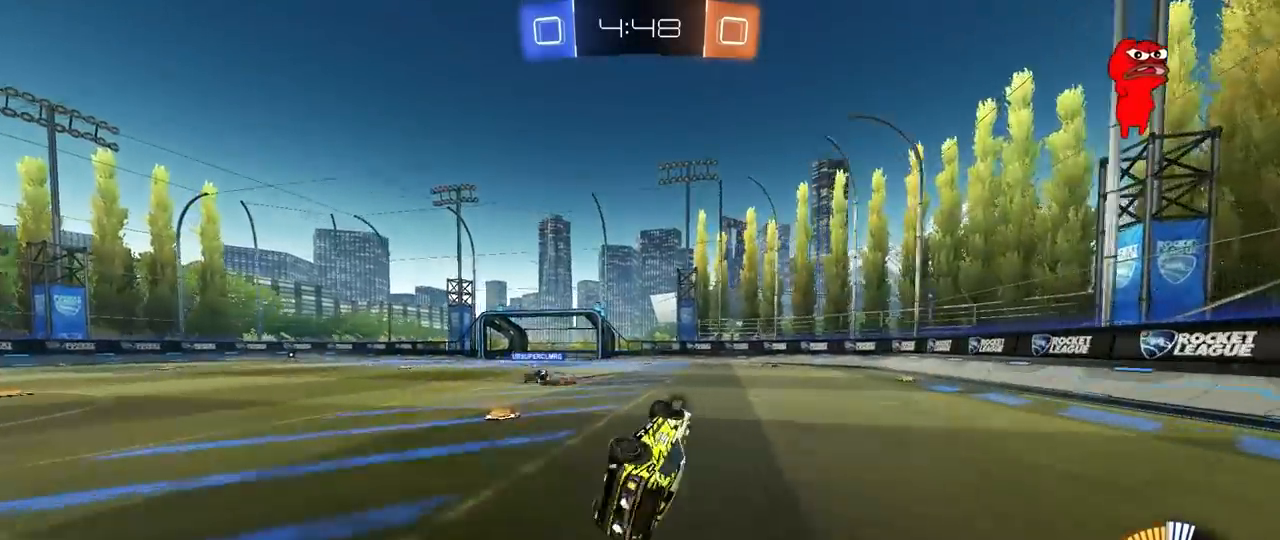
{"keys": ["a", "w"], "mouse": [], "mouse_move": "still", "events": [[67, "space", "down"], [117, "s", "up"], [167, "shift", "up"], [217, "a", "up"], [217, "space", "up"], [350, "w", "down"], [450, "a", "down"]]}
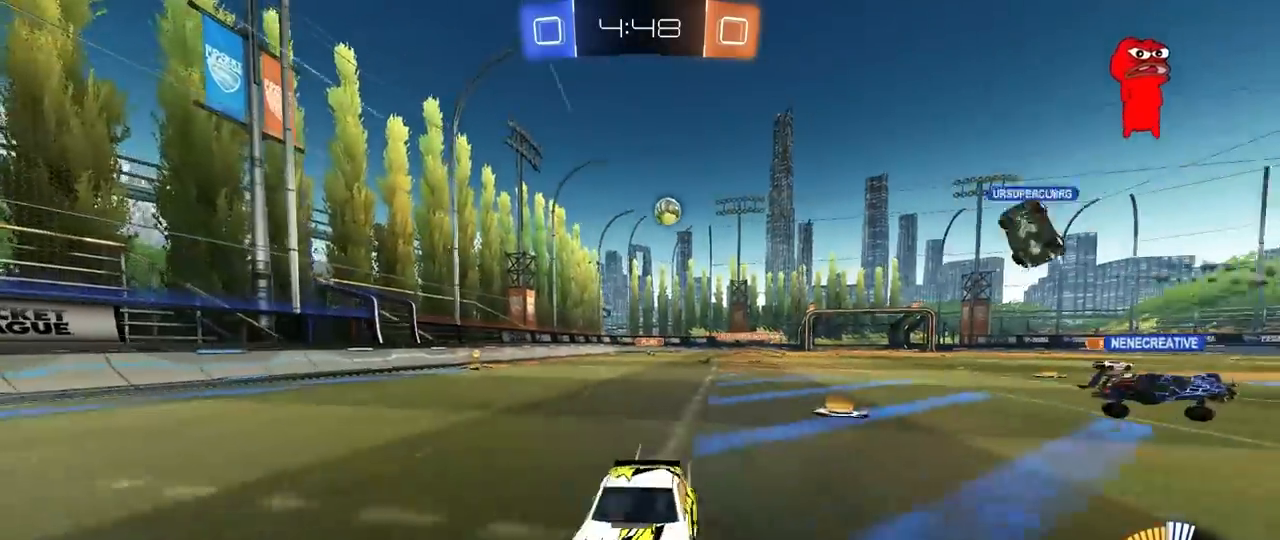
{"keys": ["a", "w"], "mouse": [], "mouse_move": "still", "events": [[183, "a", "up"], [467, "a", "down"]]}
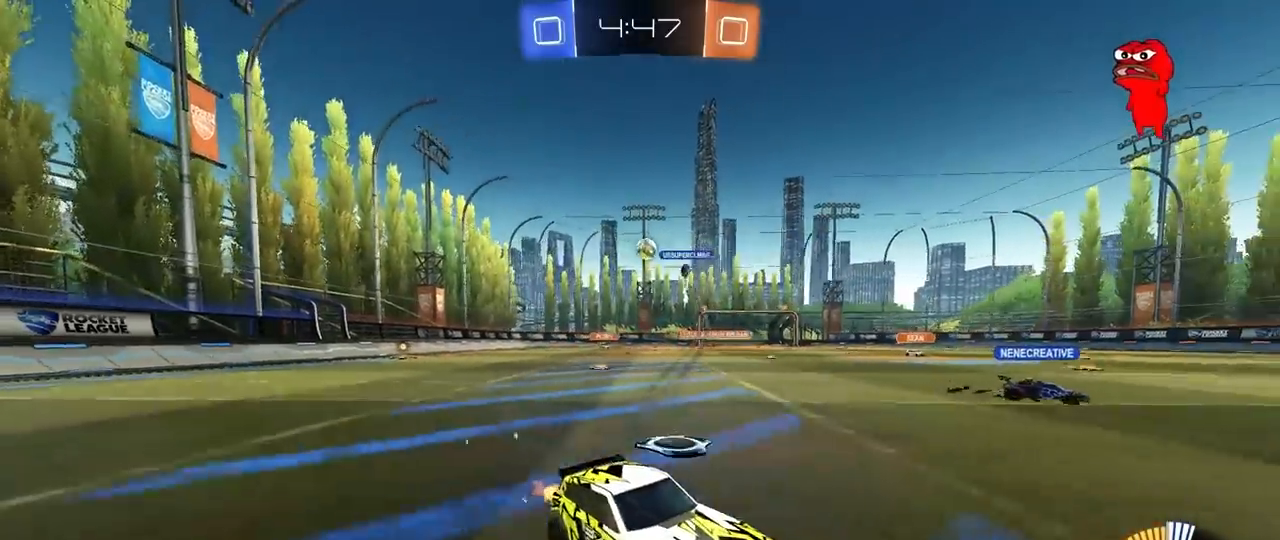
{"keys": ["w"], "mouse": [], "mouse_move": "still", "events": [[17, "shift", "down"], [100, "shift", "up"], [383, "a", "up"]]}
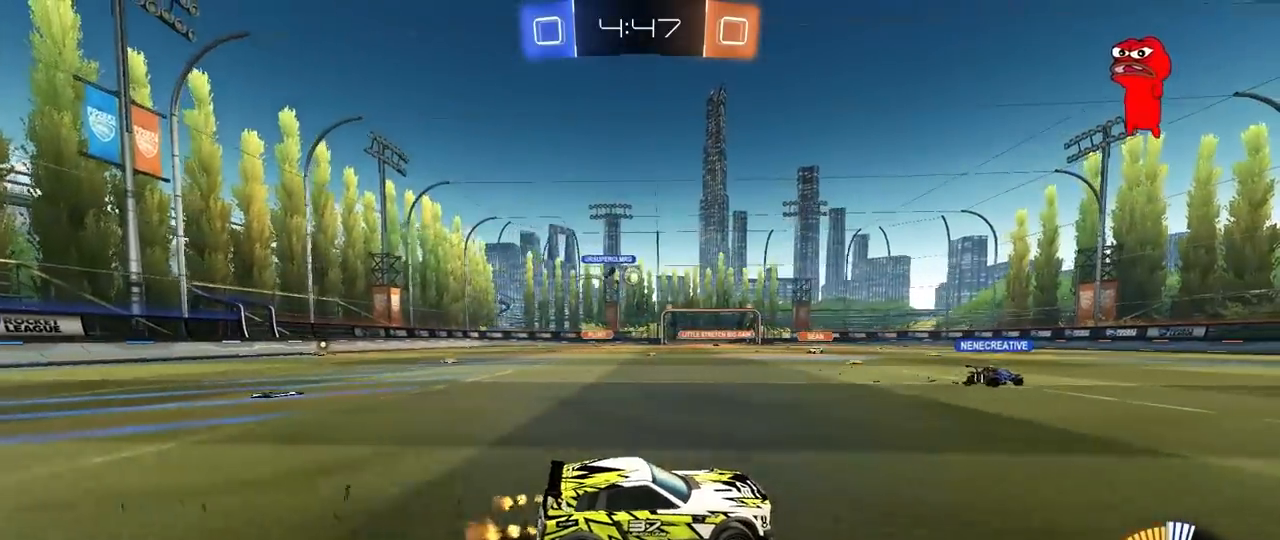
{"keys": ["a", "w"], "mouse": [], "mouse_move": "still", "events": [[300, "a", "down"]]}
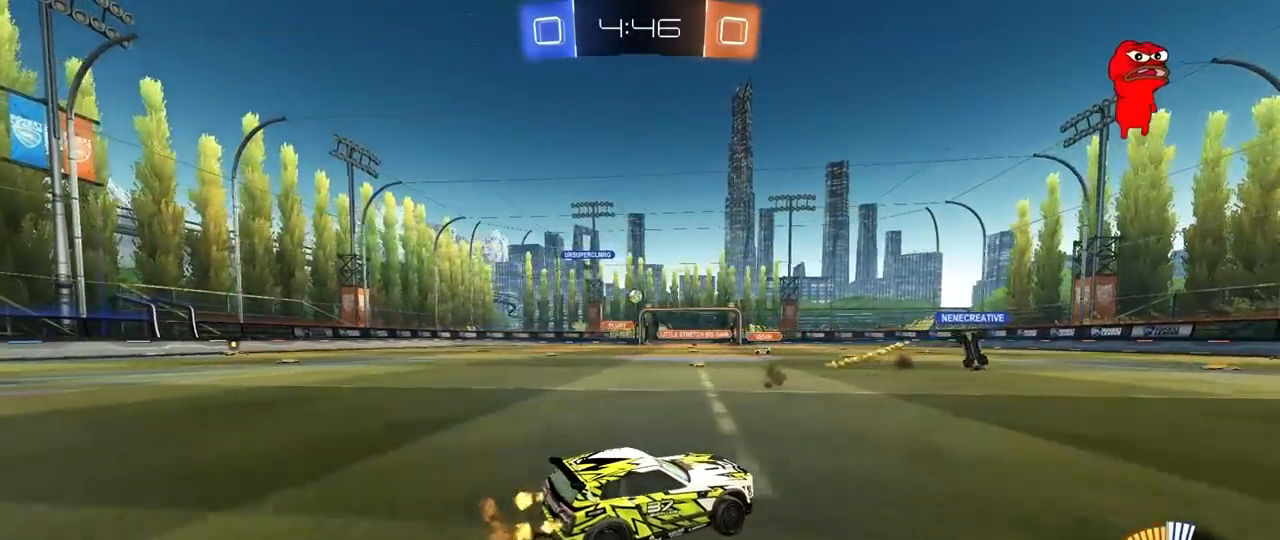
{"keys": ["d", "w"], "mouse": [], "mouse_move": "still", "events": [[83, "a", "up"], [467, "d", "down"]]}
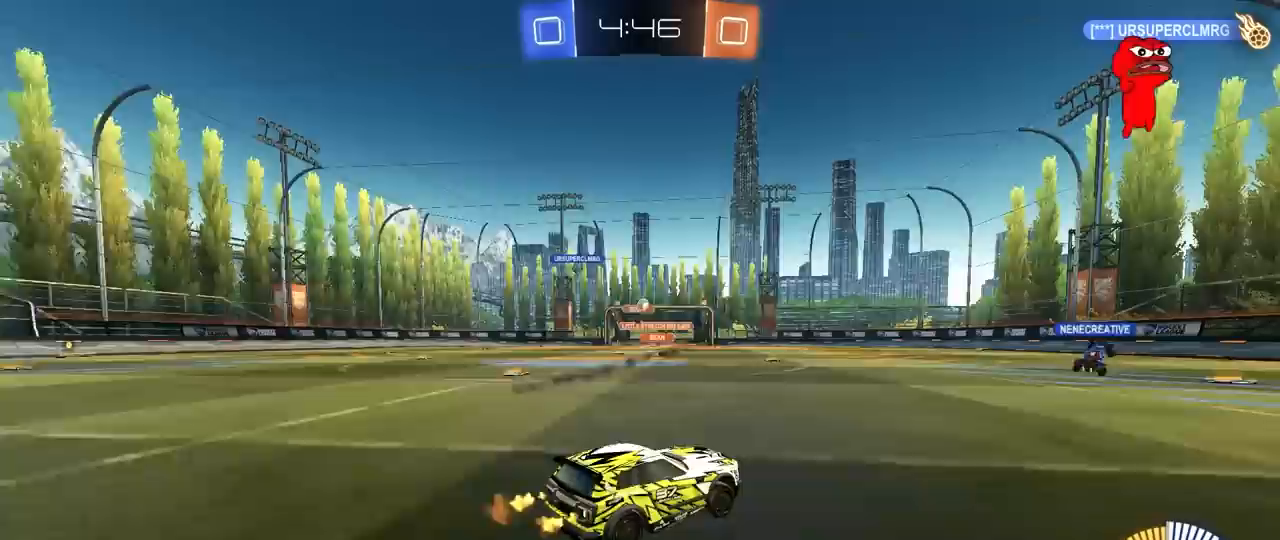
{"keys": ["w"], "mouse": [], "mouse_move": "still", "events": [[200, "d", "up"]]}
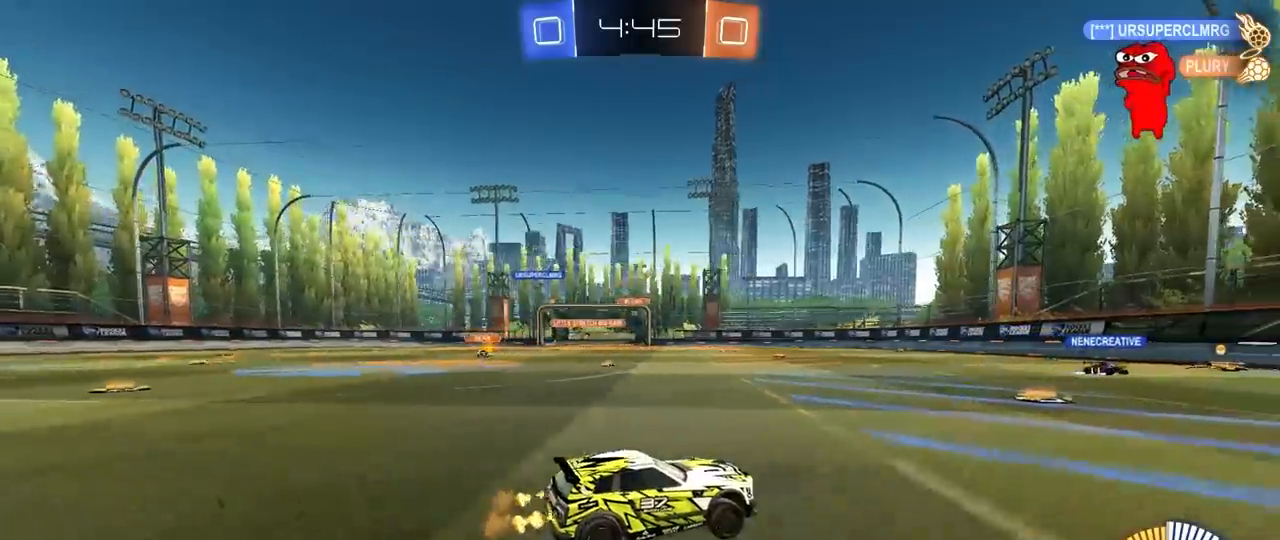
{"keys": ["d", "w"], "mouse": [], "mouse_move": "still", "events": [[17, "d", "down"], [217, "d", "up"], [400, "d", "down"]]}
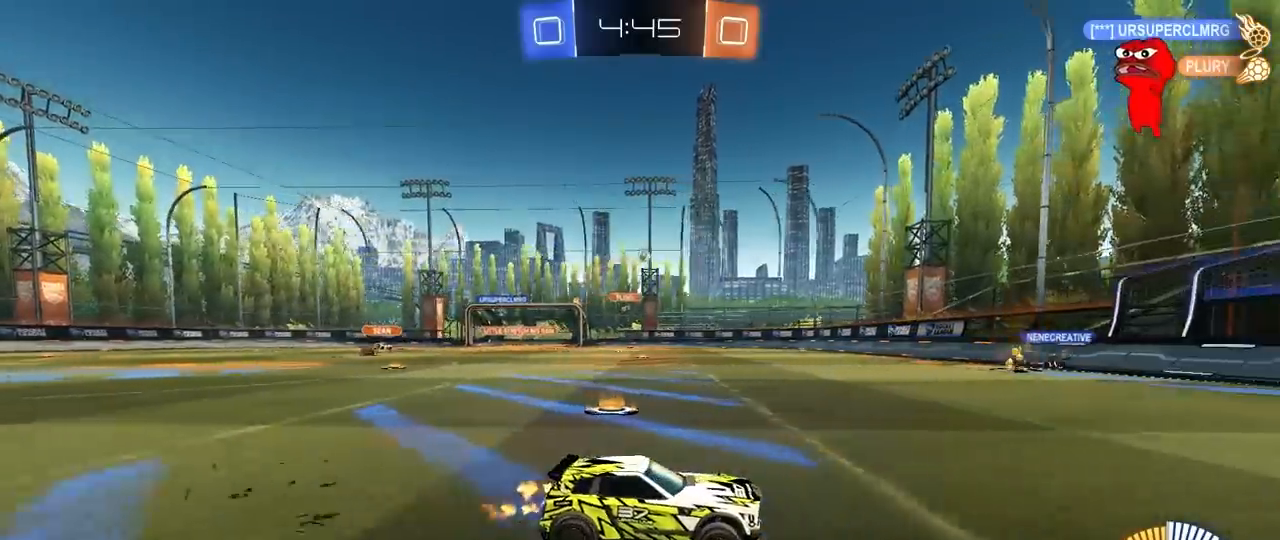
{"keys": ["a", "w"], "mouse": [], "mouse_move": "still", "events": [[50, "d", "up"], [283, "d", "down"], [283, "w", "up"], [417, "w", "down"], [467, "a", "down"], [467, "d", "up"]]}
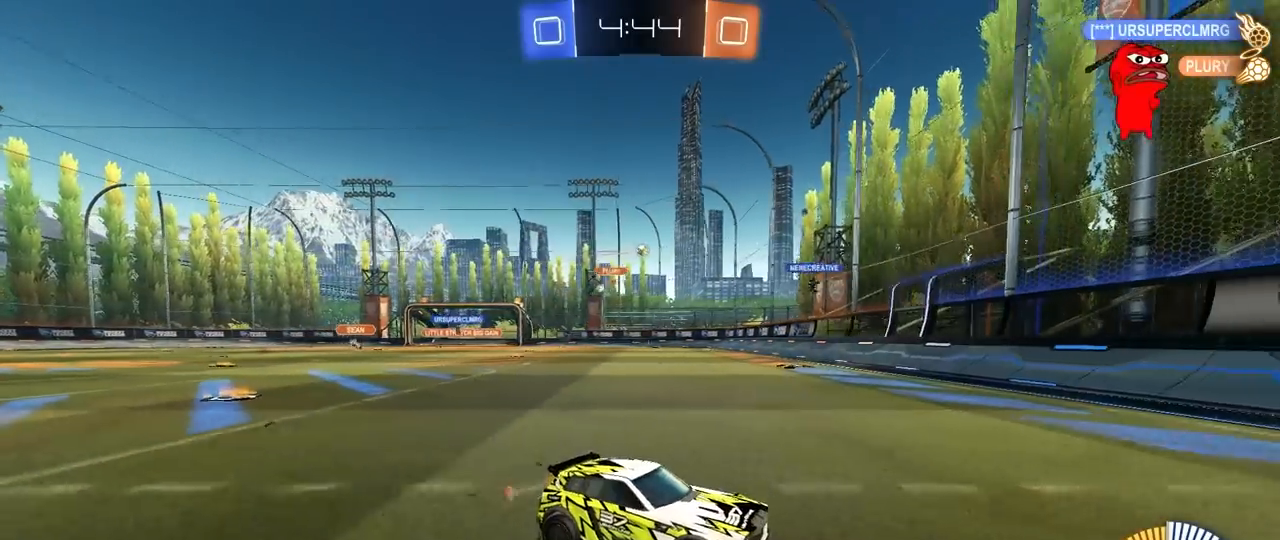
{"keys": ["w"], "mouse": [], "mouse_move": "still", "events": [[17, "shift", "down"], [100, "shift", "up"], [433, "a", "up"]]}
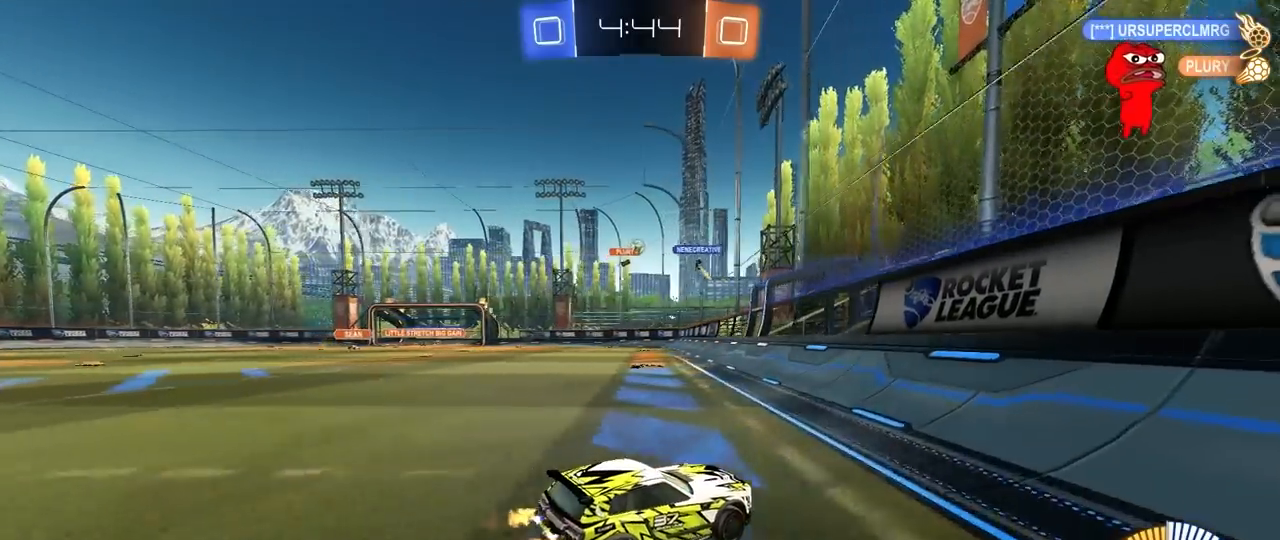
{"keys": ["a", "w"], "mouse": [], "mouse_move": "still", "events": [[117, "a", "down"], [350, "shift", "down"], [450, "shift", "up"]]}